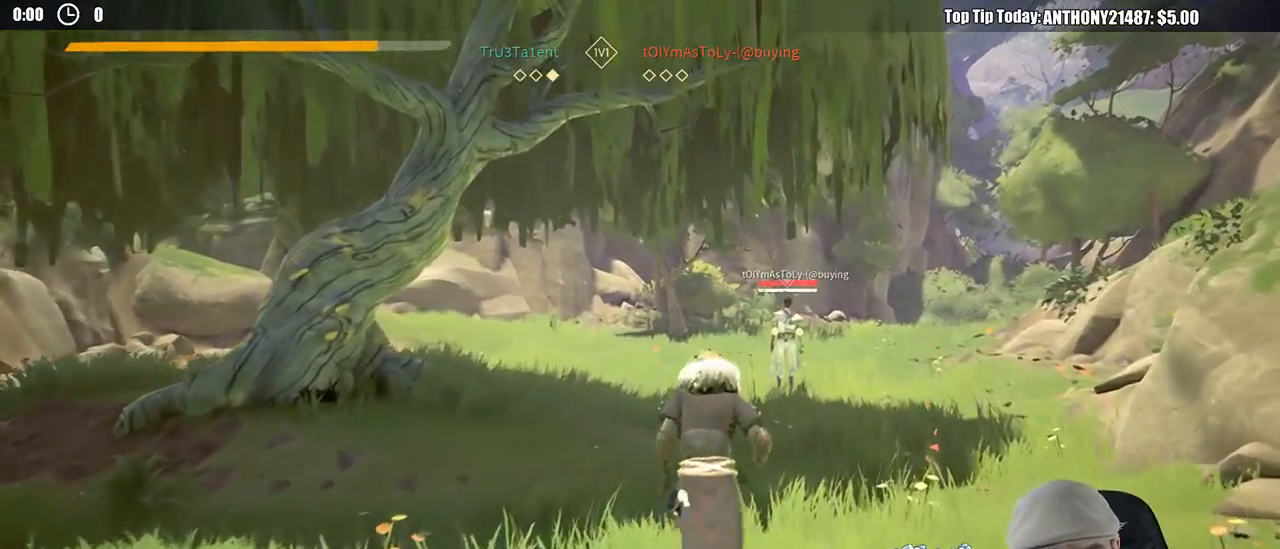
Gameplay with a controller (Xbox layout); each line is a JSON object with the inputs held at the frame after it. "events" lists button and stick changes between this image and that frame as [ms after this image, input, new state], when the widget could be followed in between. Not read: R3.
{"buttons": [], "left_stick": "up", "right_stick": "center", "events": []}
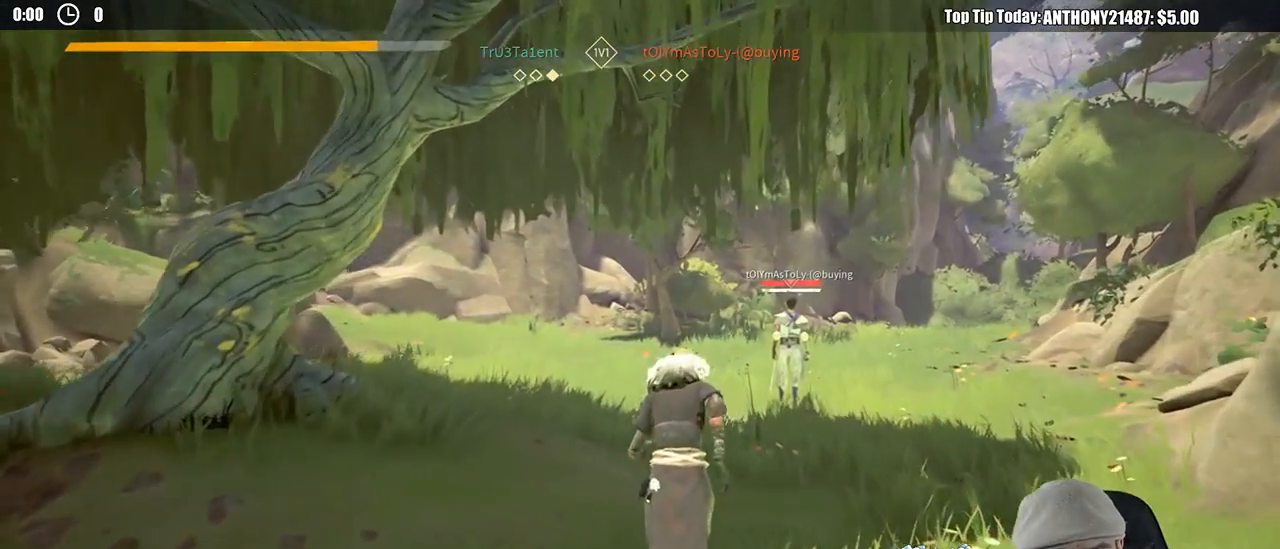
{"buttons": [], "left_stick": "up", "right_stick": "center", "events": [[133, "R1", "down"], [233, "R1", "up"]]}
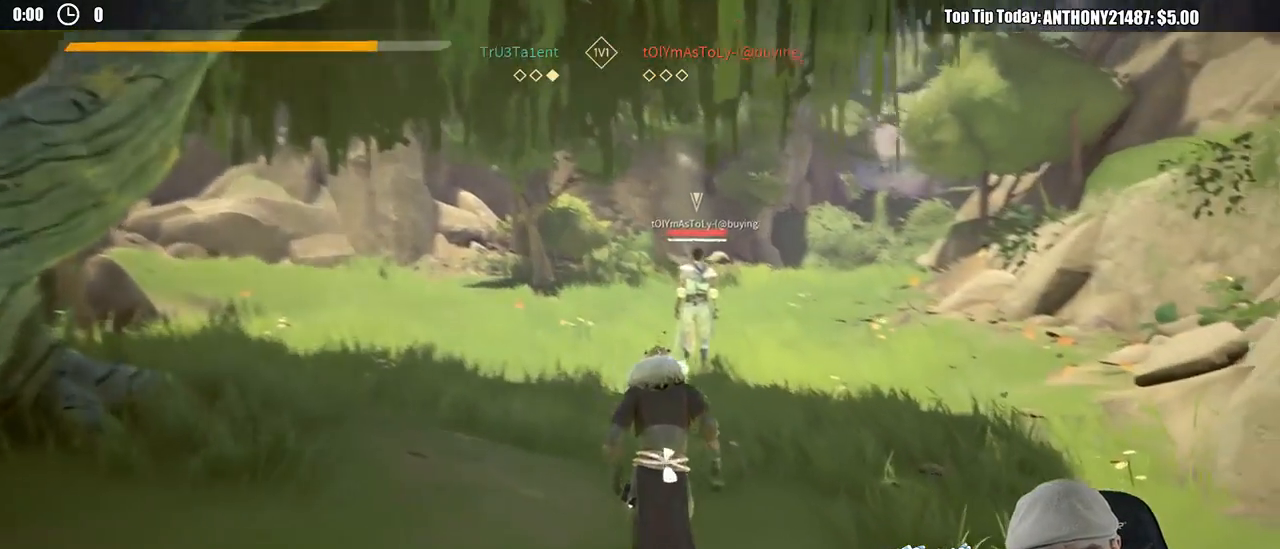
{"buttons": [], "left_stick": "down-left", "right_stick": "center", "events": [[67, "left_stick", "up-left"], [450, "left_stick", "down-left"]]}
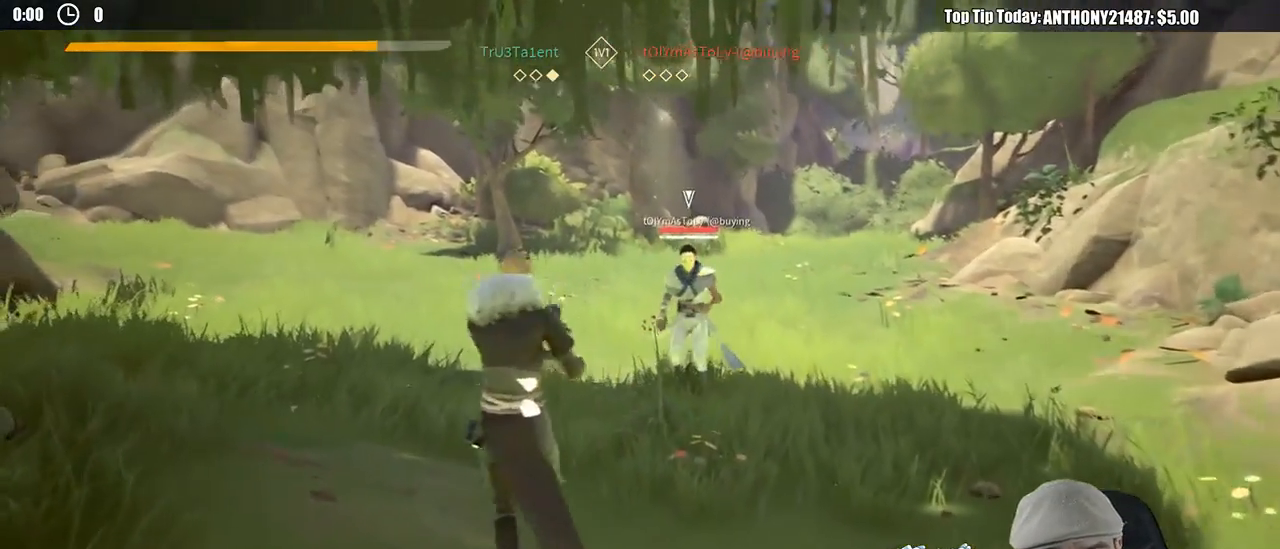
{"buttons": [], "left_stick": "right", "right_stick": "center", "events": [[67, "left_stick", "down"], [417, "left_stick", "right"]]}
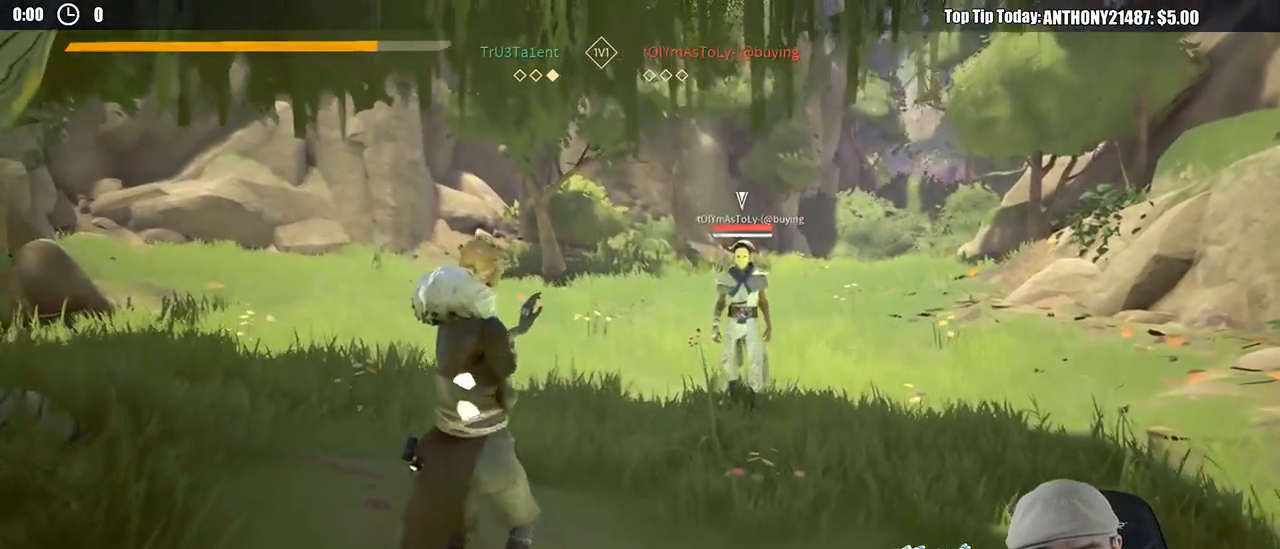
{"buttons": [], "left_stick": "right", "right_stick": "center", "events": []}
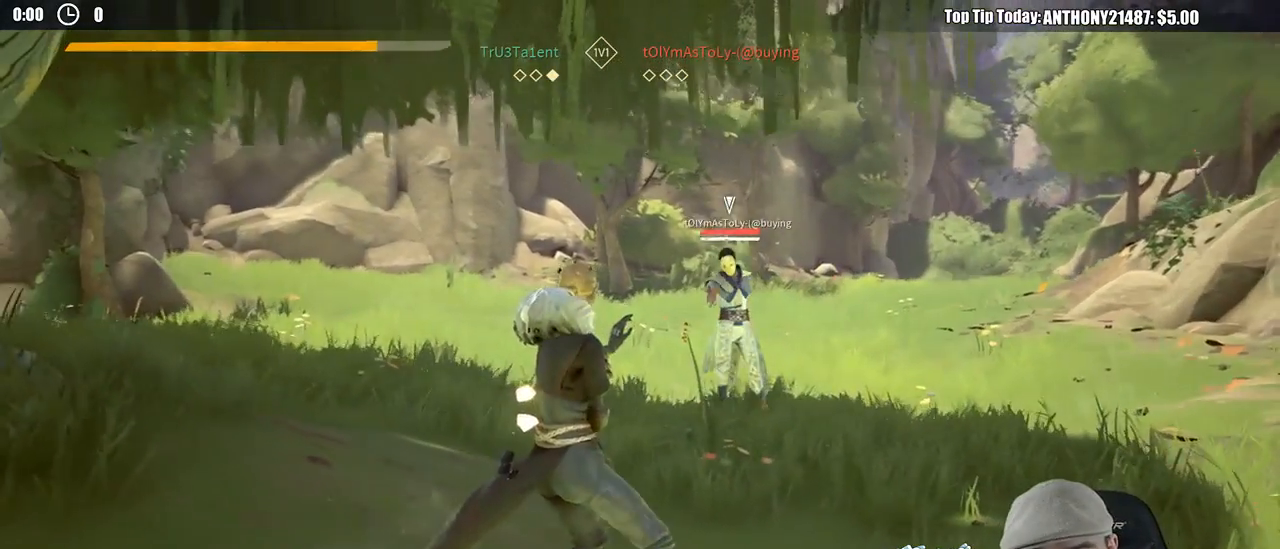
{"buttons": [], "left_stick": "down-left", "right_stick": "center", "events": [[250, "left_stick", "down"], [433, "left_stick", "down-left"]]}
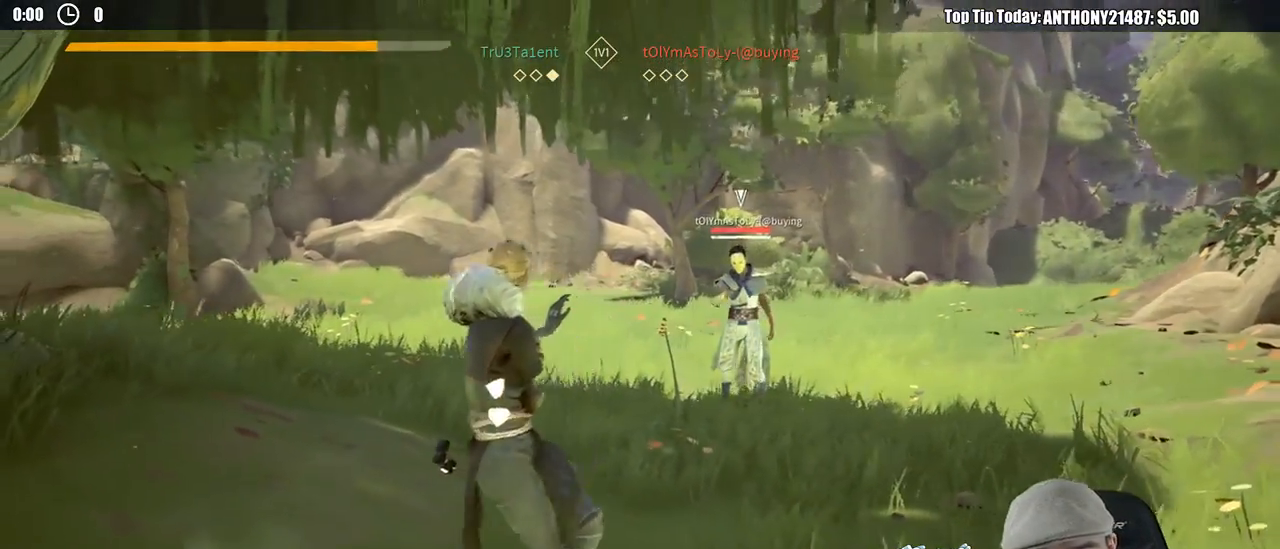
{"buttons": [], "left_stick": "up-right", "right_stick": "center", "events": [[100, "left_stick", "up"], [433, "left_stick", "up-right"]]}
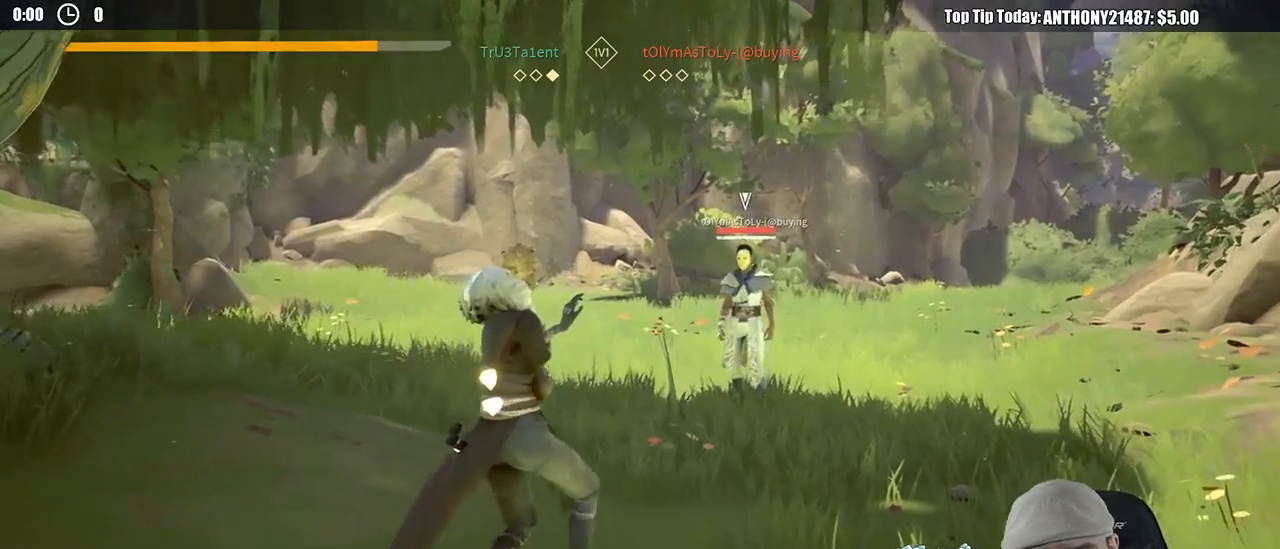
{"buttons": [], "left_stick": "up-right", "right_stick": "center", "events": []}
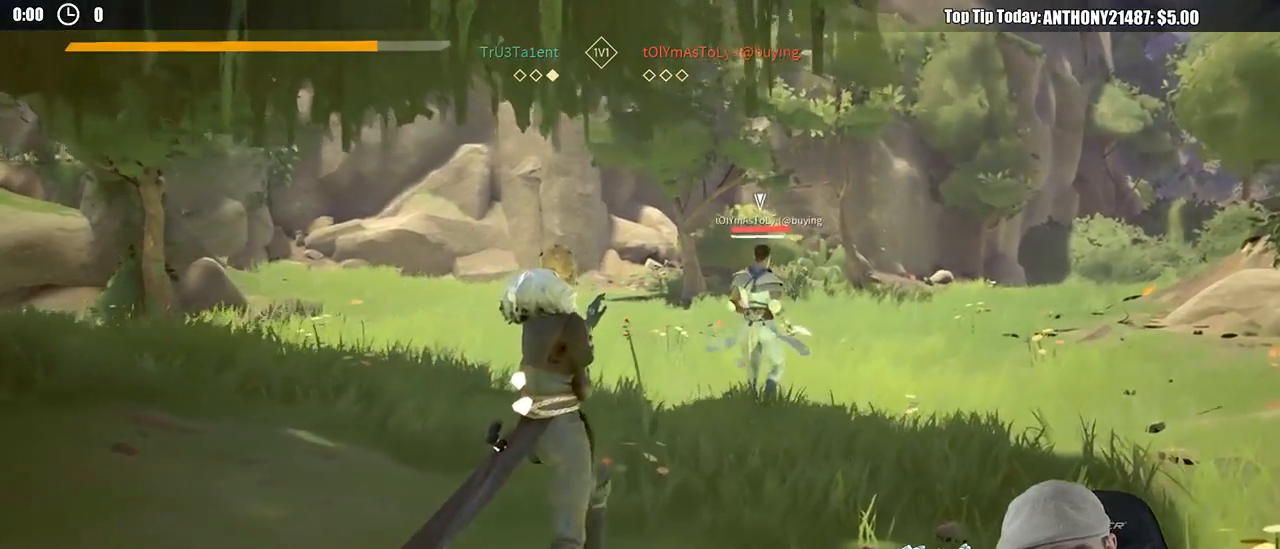
{"buttons": [], "left_stick": "up-right", "right_stick": "center", "events": []}
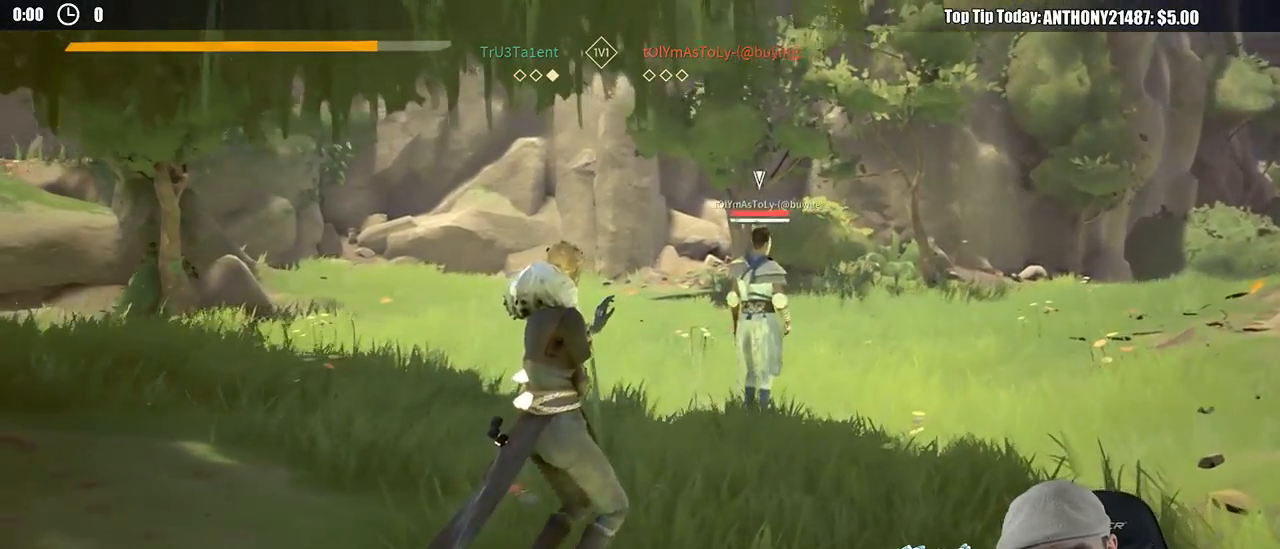
{"buttons": [], "left_stick": "down", "right_stick": "center", "events": [[317, "left_stick", "right"], [483, "left_stick", "down"]]}
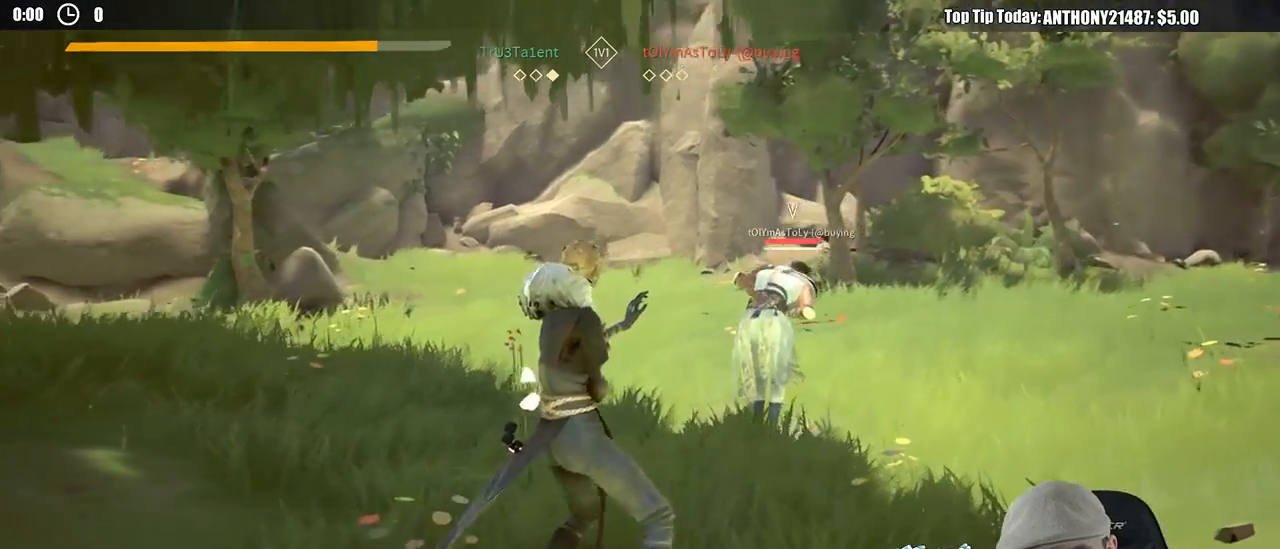
{"buttons": [], "left_stick": "left", "right_stick": "center", "events": [[100, "left_stick", "down-left"], [200, "left_stick", "left"]]}
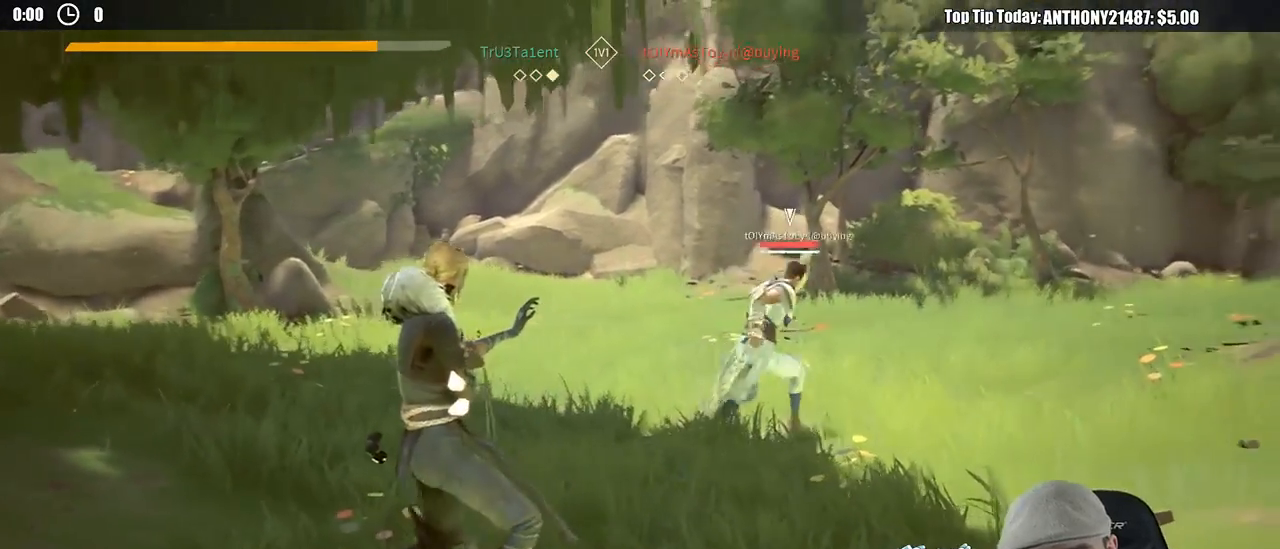
{"buttons": [], "left_stick": "up", "right_stick": "center", "events": [[350, "left_stick", "up"]]}
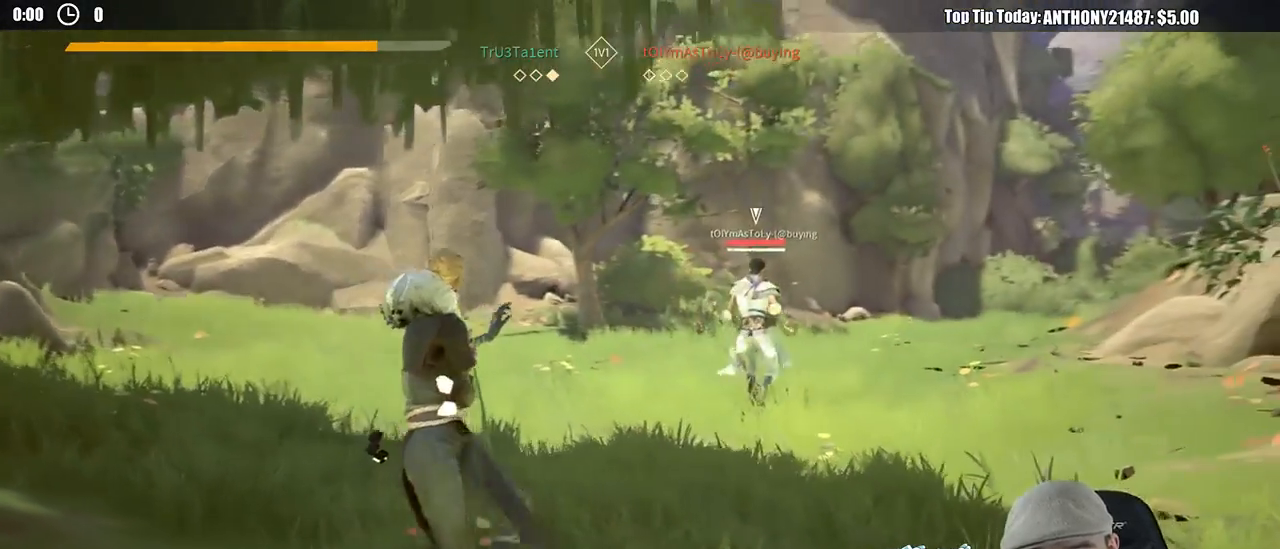
{"buttons": [], "left_stick": "up", "right_stick": "center", "events": []}
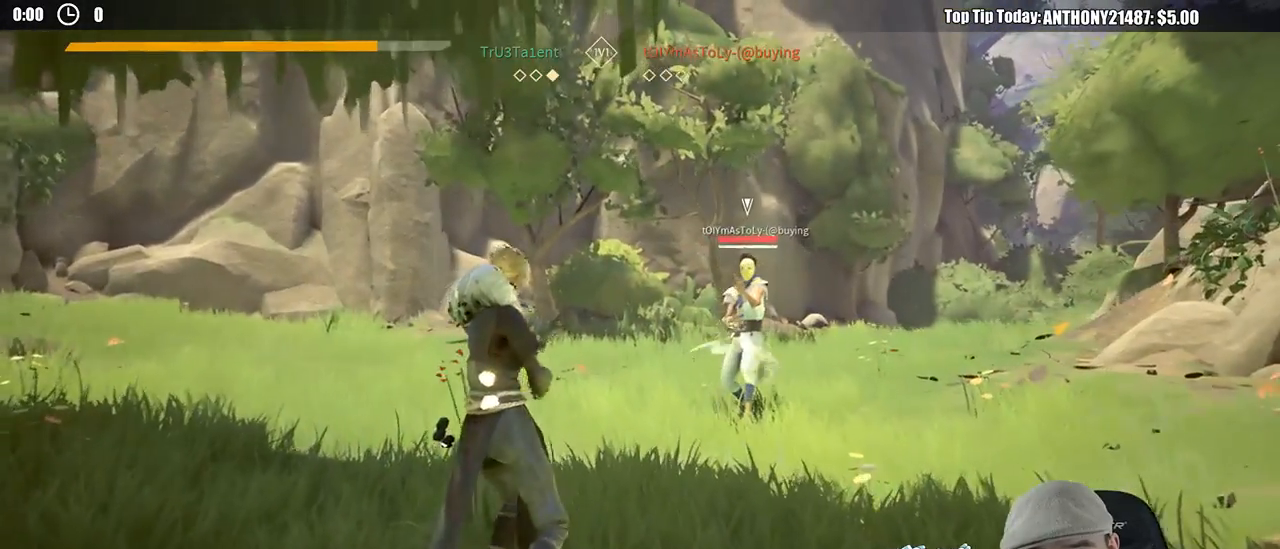
{"buttons": [], "left_stick": "up-left", "right_stick": "center", "events": [[183, "left_stick", "up-left"]]}
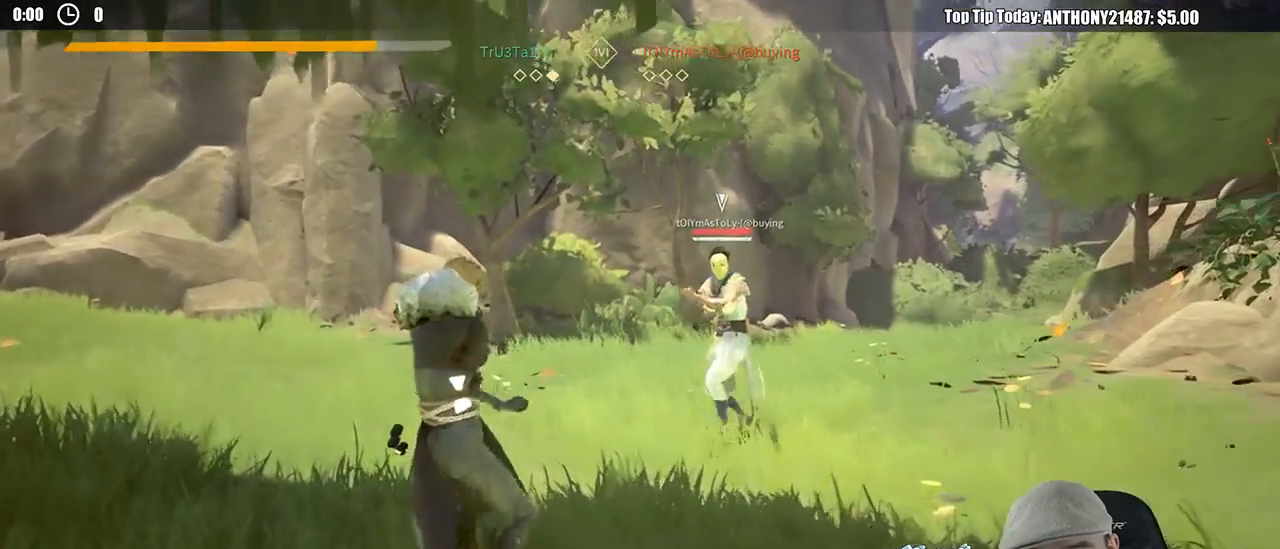
{"buttons": [], "left_stick": "down-left", "right_stick": "center", "events": [[333, "left_stick", "down-left"]]}
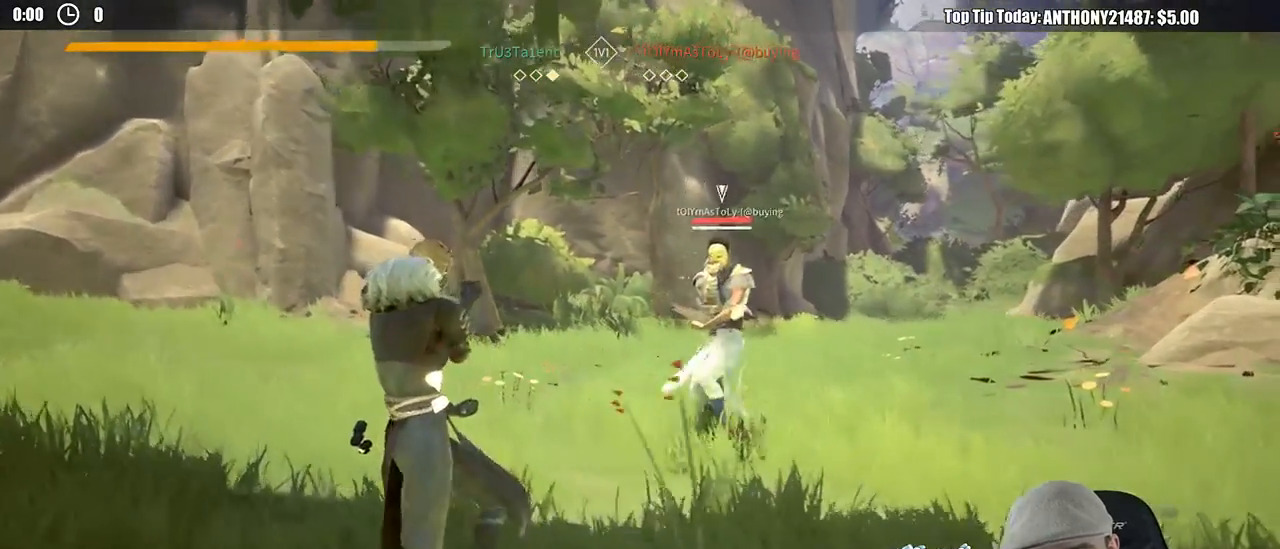
{"buttons": [], "left_stick": "left", "right_stick": "center", "events": [[117, "left_stick", "left"]]}
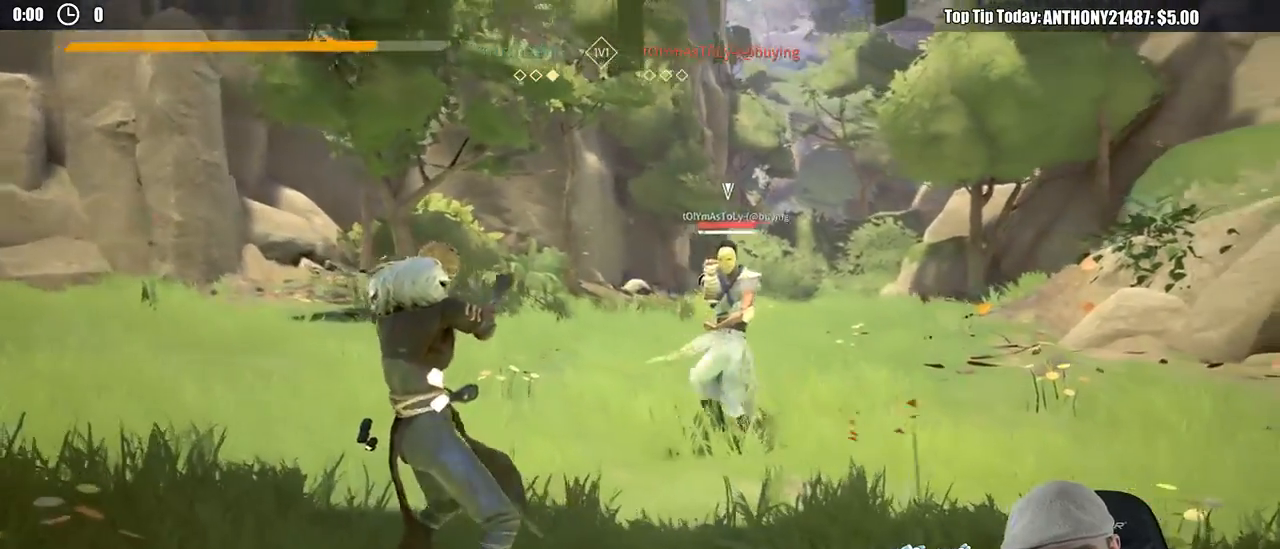
{"buttons": [], "left_stick": "up-left", "right_stick": "center", "events": [[67, "left_stick", "down-left"], [167, "left_stick", "left"], [367, "left_stick", "up-left"]]}
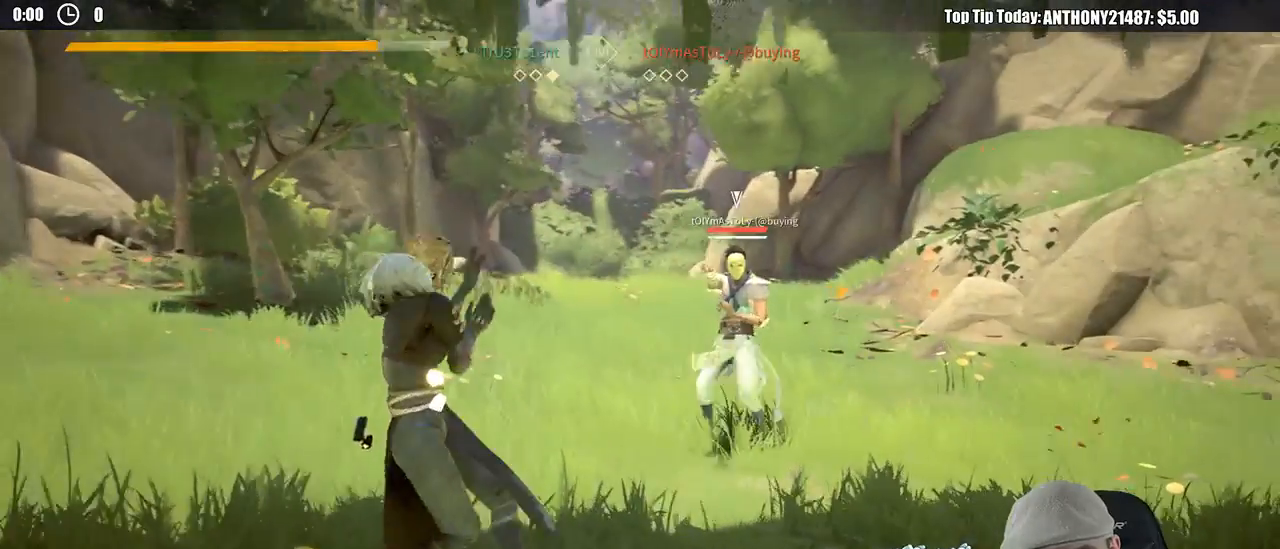
{"buttons": [], "left_stick": "left", "right_stick": "center", "events": [[283, "left_stick", "down-left"], [467, "left_stick", "left"]]}
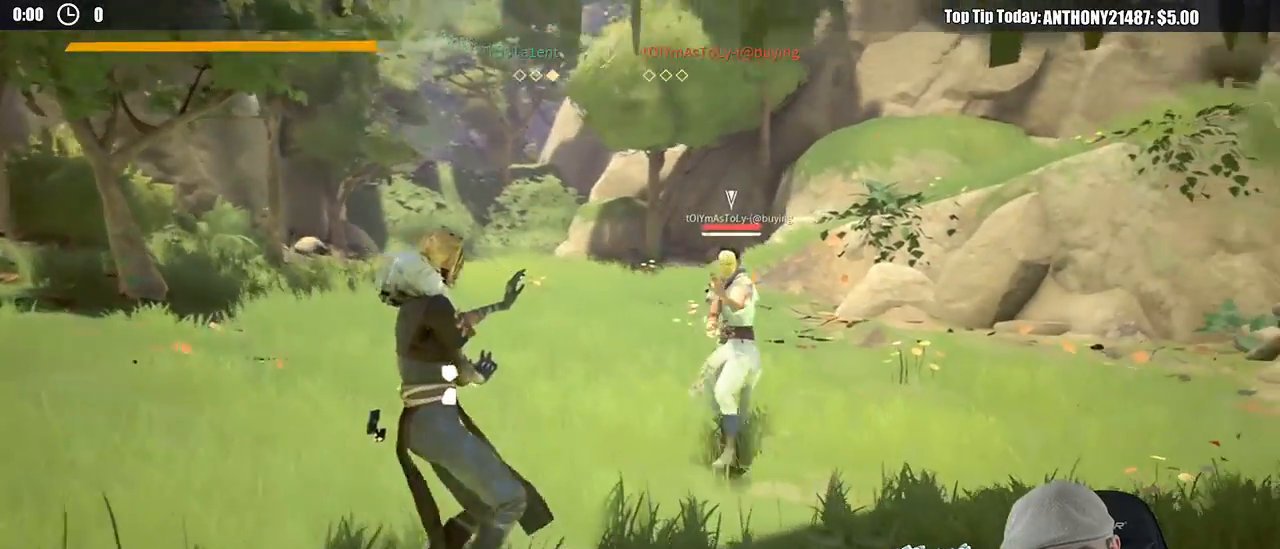
{"buttons": [], "left_stick": "left", "right_stick": "center", "events": []}
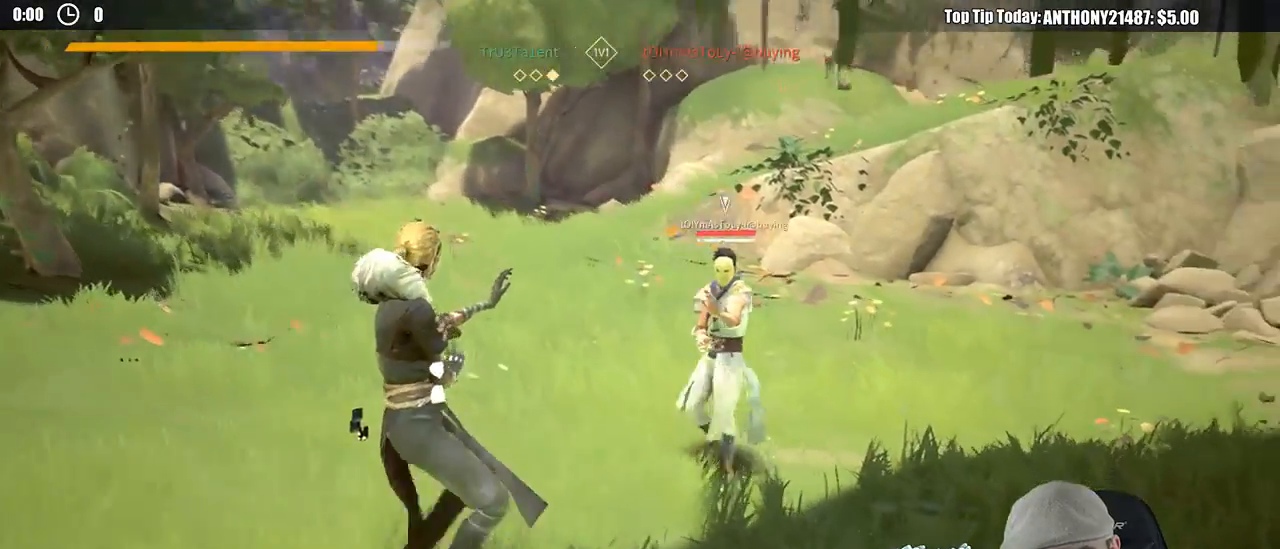
{"buttons": [], "left_stick": "up", "right_stick": "center", "events": [[150, "left_stick", "up"]]}
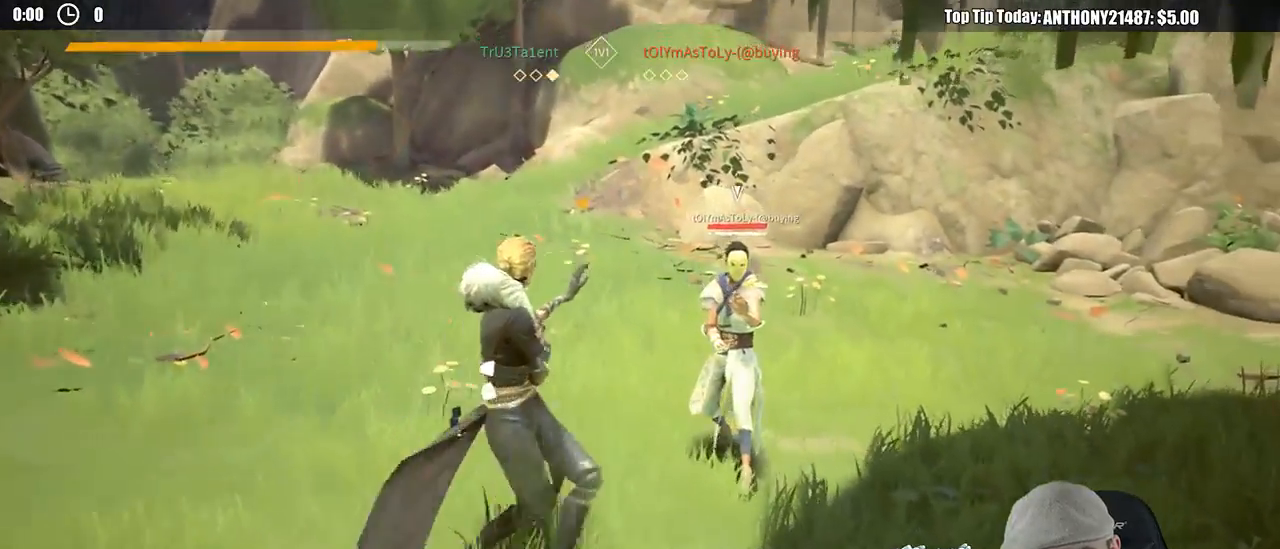
{"buttons": [], "left_stick": "up-right", "right_stick": "center", "events": [[267, "X", "down"], [367, "X", "up"], [450, "left_stick", "up-right"]]}
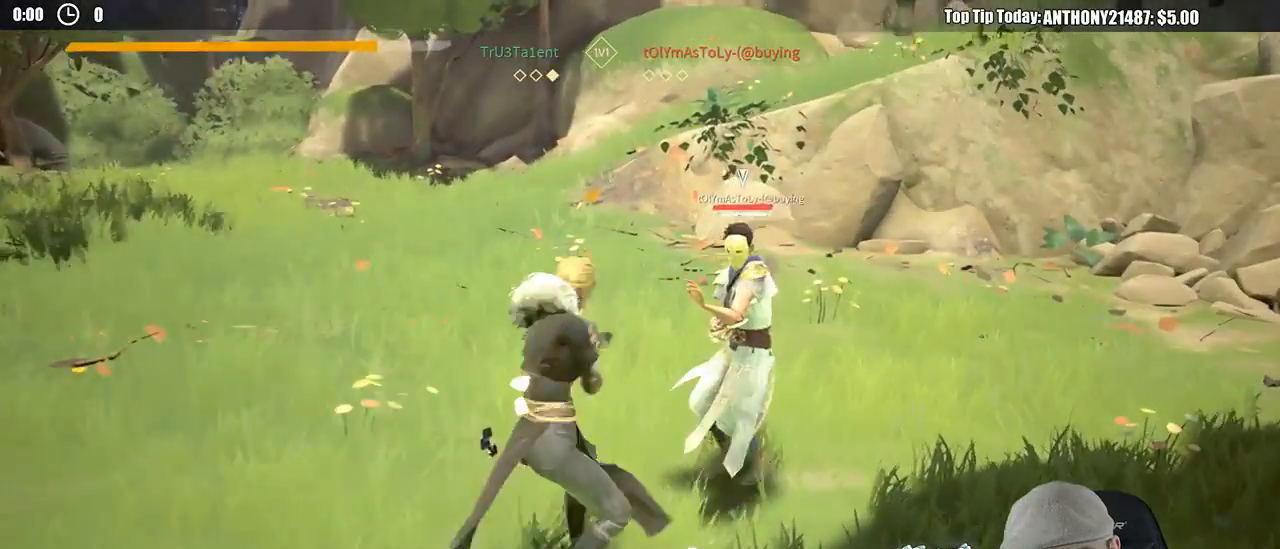
{"buttons": [], "left_stick": "up-right", "right_stick": "center", "events": [[283, "X", "down"], [383, "X", "up"]]}
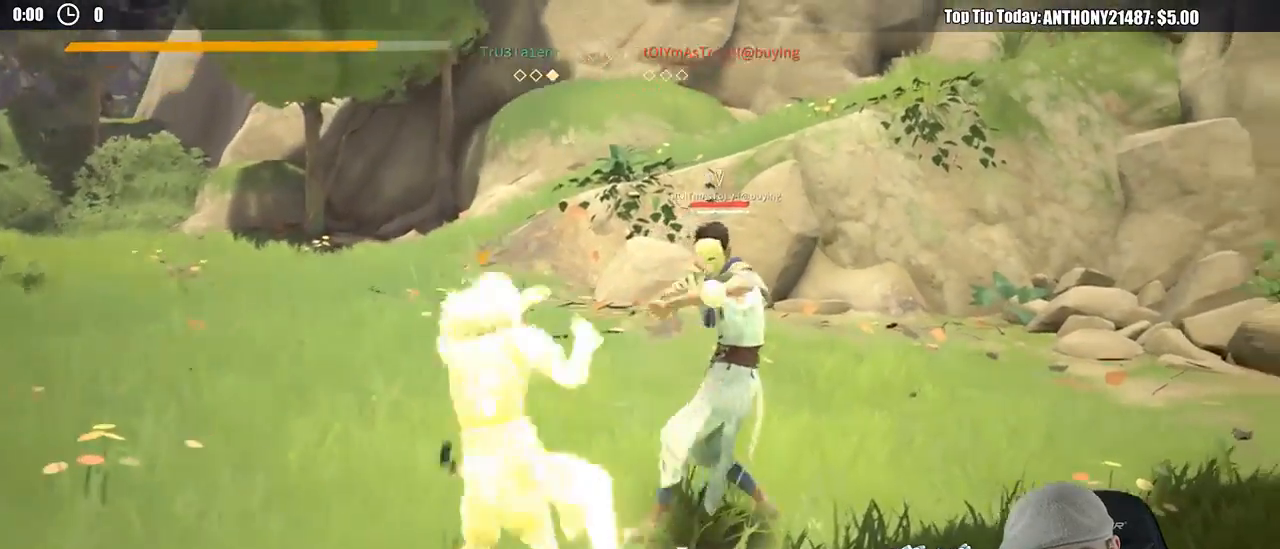
{"buttons": [], "left_stick": "down", "right_stick": "center", "events": [[300, "left_stick", "right"], [500, "left_stick", "down"]]}
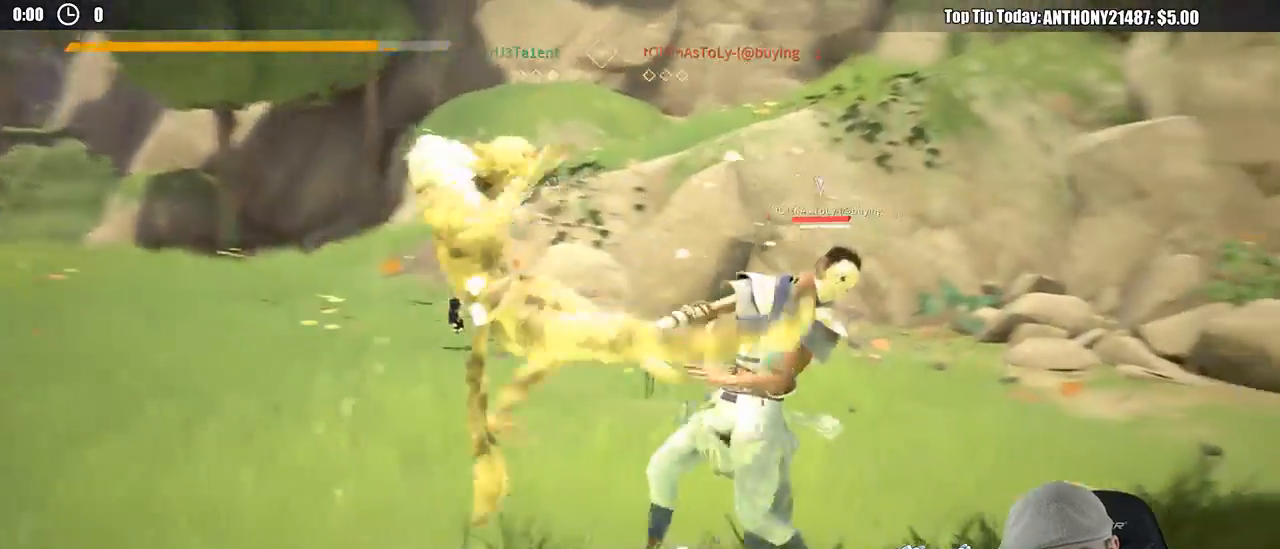
{"buttons": ["L2"], "left_stick": "left", "right_stick": "center", "events": [[67, "L2", "down"], [117, "left_stick", "down-left"], [500, "left_stick", "left"]]}
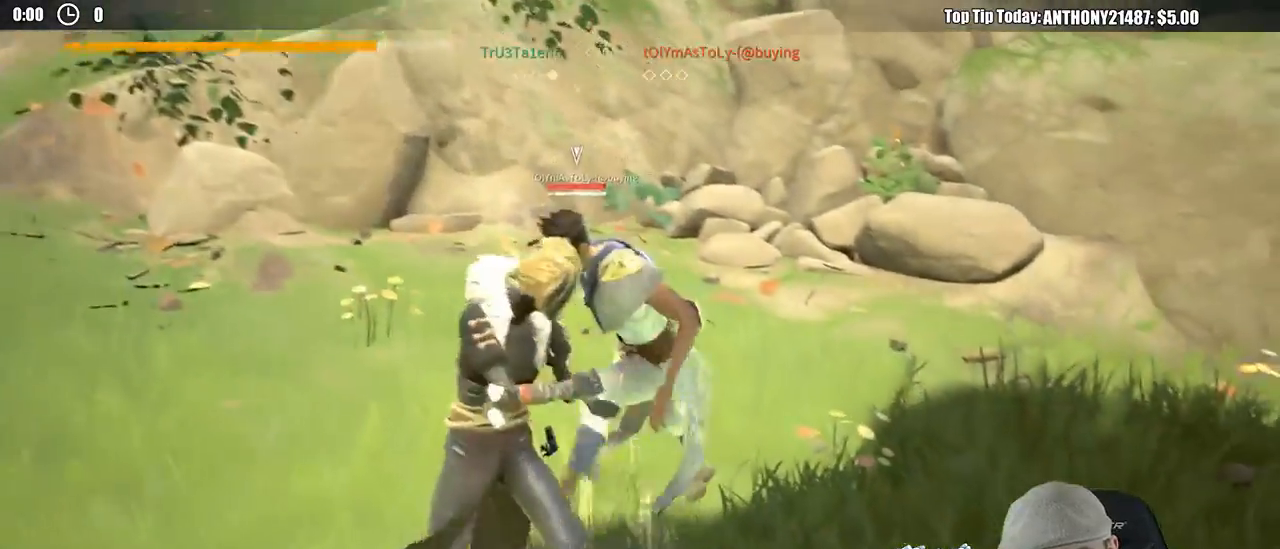
{"buttons": ["L2"], "left_stick": "left", "right_stick": "center", "events": [[283, "X", "down"], [333, "X", "up"]]}
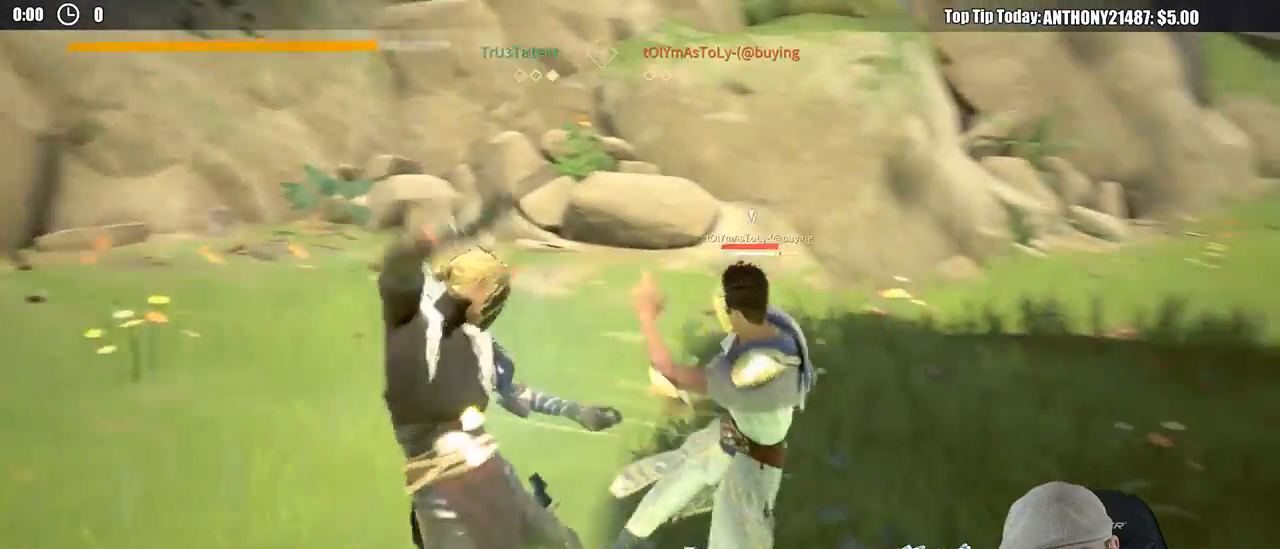
{"buttons": [], "left_stick": "up", "right_stick": "center", "events": [[250, "L2", "up"], [283, "X", "down"], [283, "left_stick", "up-left"], [383, "X", "up"], [483, "left_stick", "up"]]}
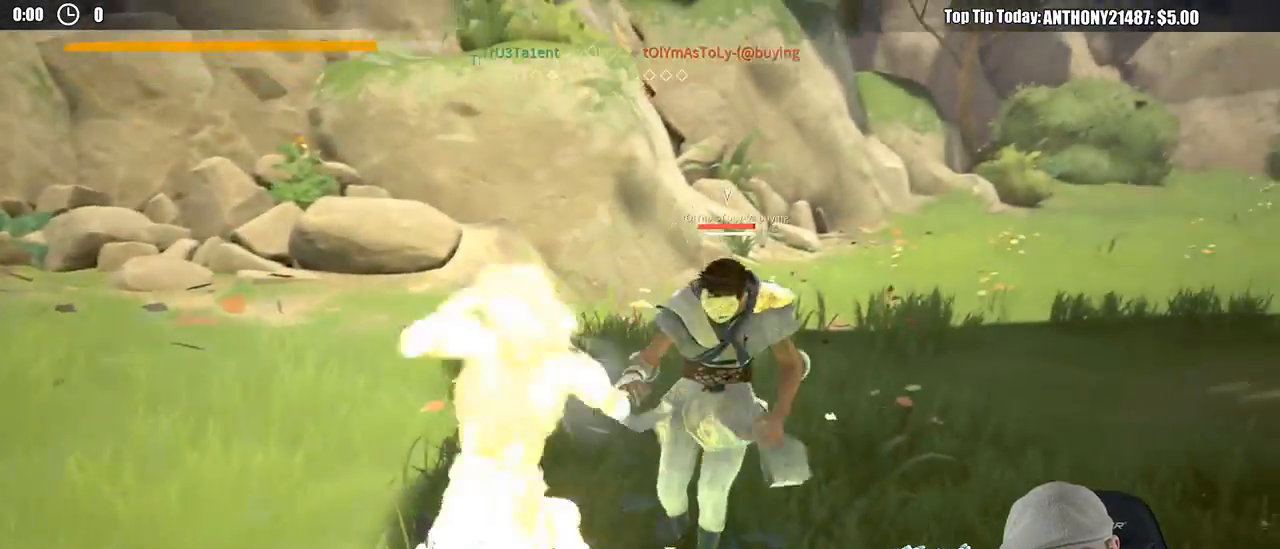
{"buttons": [], "left_stick": "up", "right_stick": "center", "events": []}
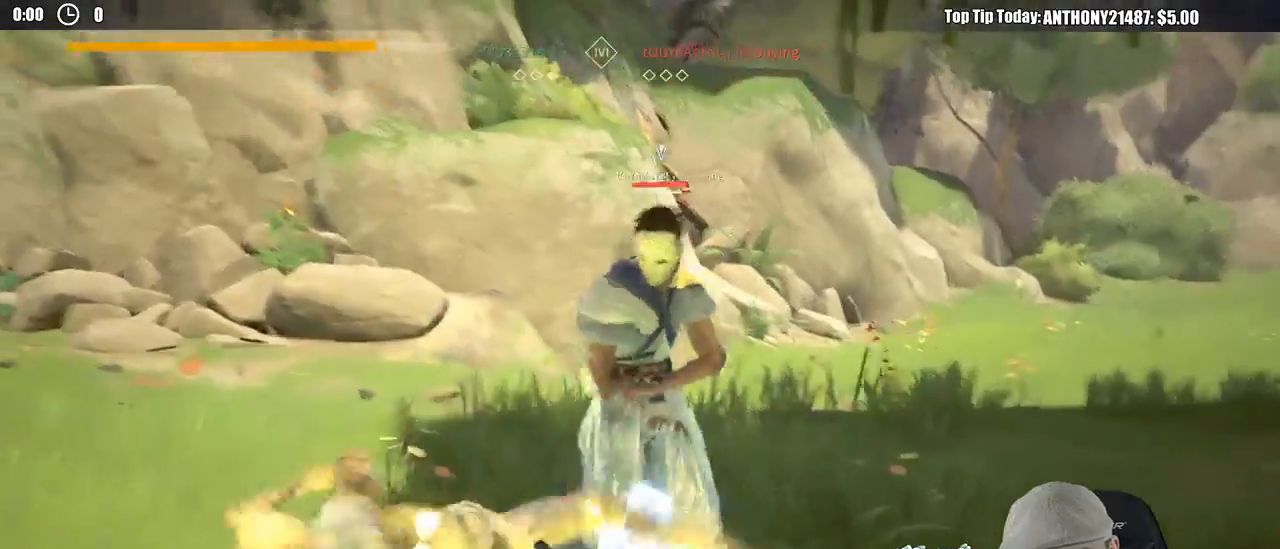
{"buttons": [], "left_stick": "up-right", "right_stick": "center"}